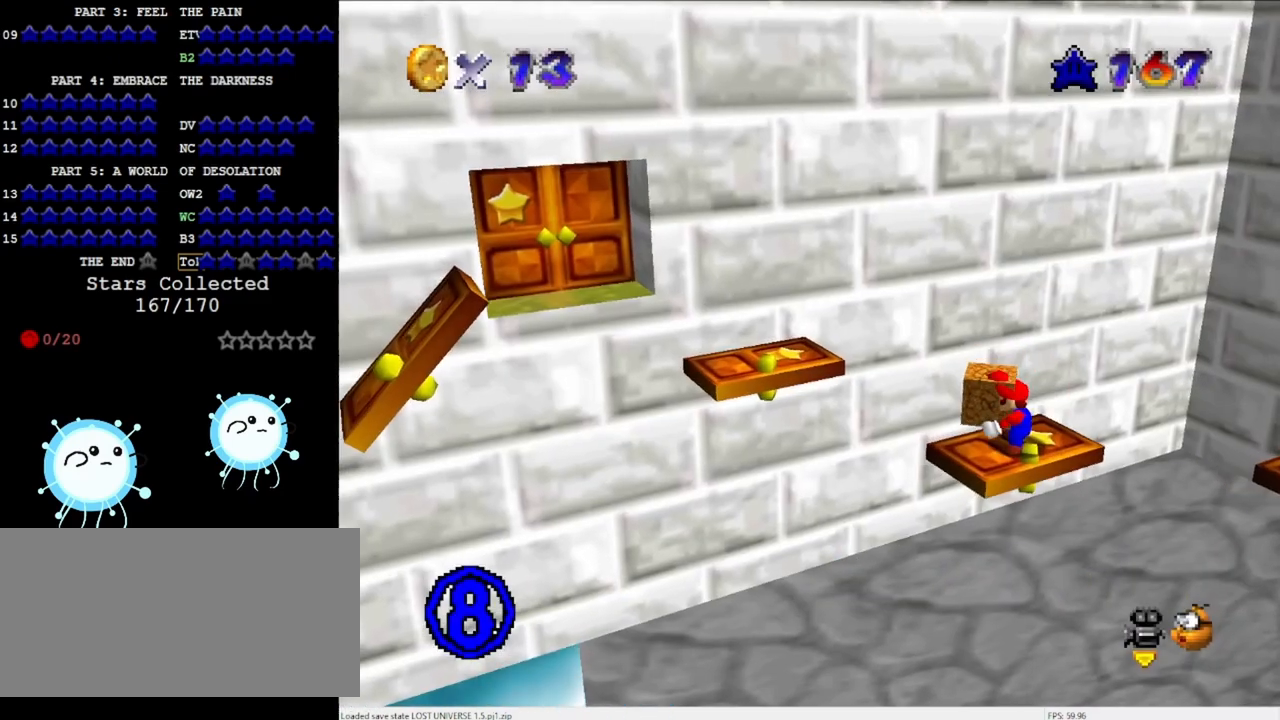
Gameplay with a controller (Nintendo layout); each line is a JSON object with the inputs held at the frame after it. "events" lists button and stick changes between this image and that frame as [ms after this image, input, new state], when the widget could be followed in between. Not read: L3 R3 START.
{"buttons": [], "left_stick": "right", "events": [[333, "A", "down"], [400, "A", "up"], [400, "left_stick", "right"]]}
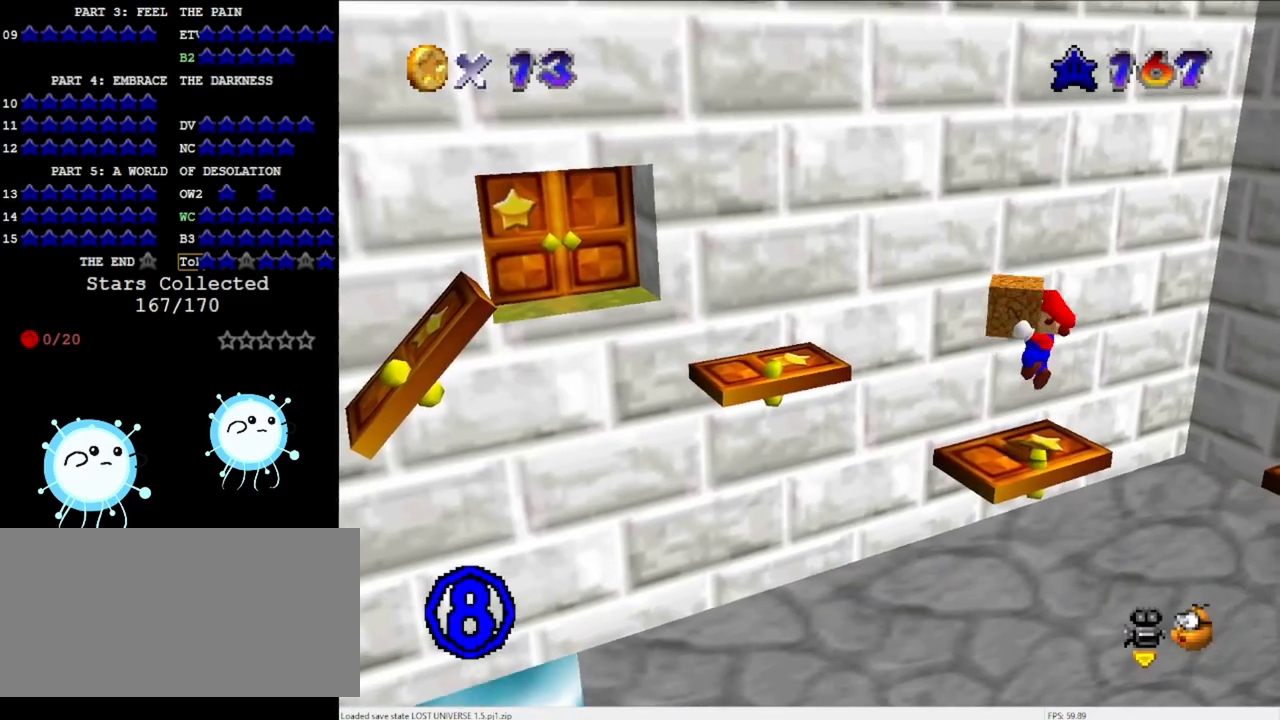
{"buttons": [], "left_stick": "center", "events": [[33, "left_stick", "center"], [67, "C_DOWN", "down"], [67, "C_RIGHT", "down"], [167, "C_DOWN", "up"], [167, "C_RIGHT", "up"], [233, "C_DOWN", "down"], [233, "C_RIGHT", "down"], [367, "C_RIGHT", "up"], [400, "C_DOWN", "up"]]}
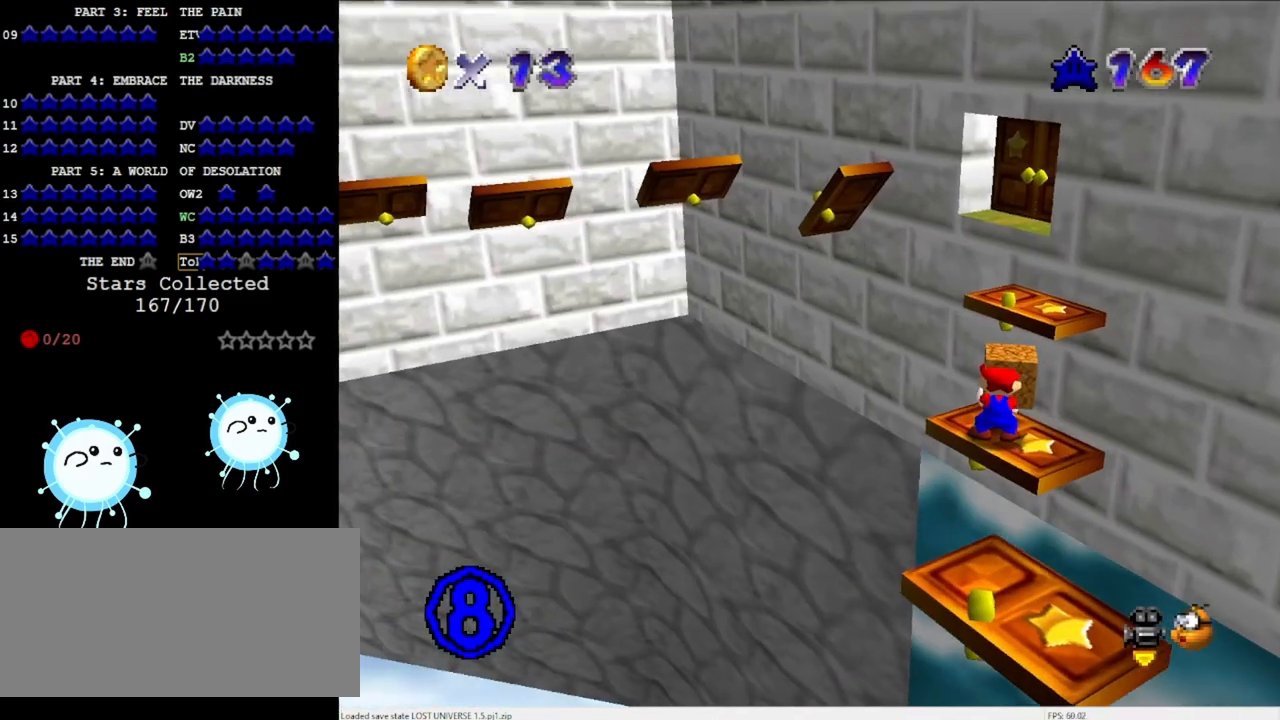
{"buttons": ["DPAD_LEFT"], "left_stick": "center", "events": [[67, "DPAD_LEFT", "down"]]}
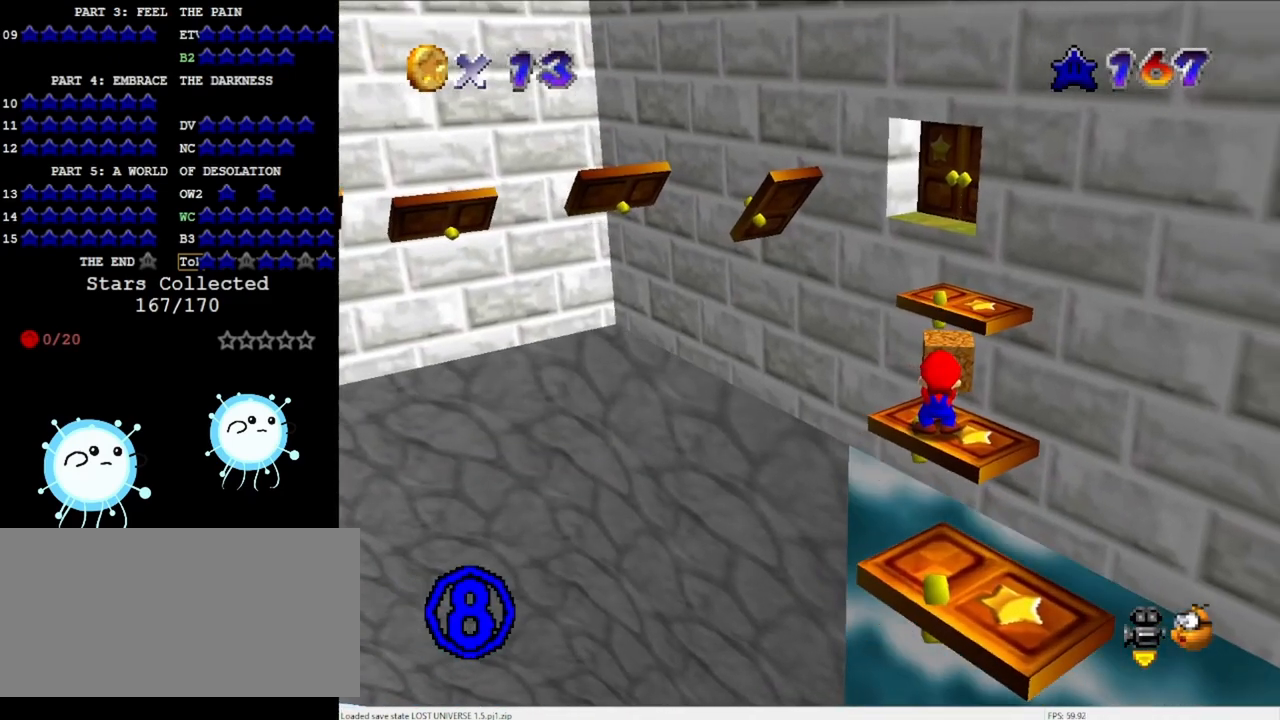
{"buttons": [], "left_stick": "center", "events": [[367, "DPAD_LEFT", "up"]]}
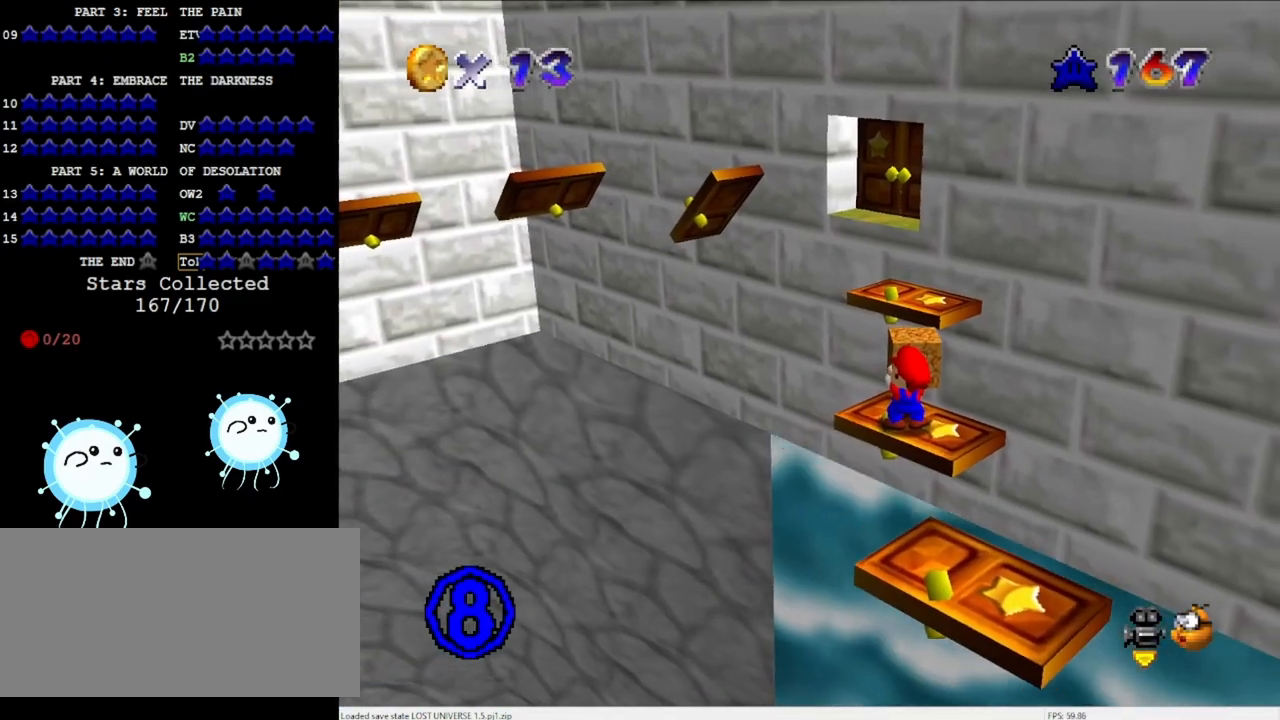
{"buttons": ["A"], "left_stick": "center", "events": [[367, "left_stick", "up"], [433, "left_stick", "center"], [500, "A", "down"]]}
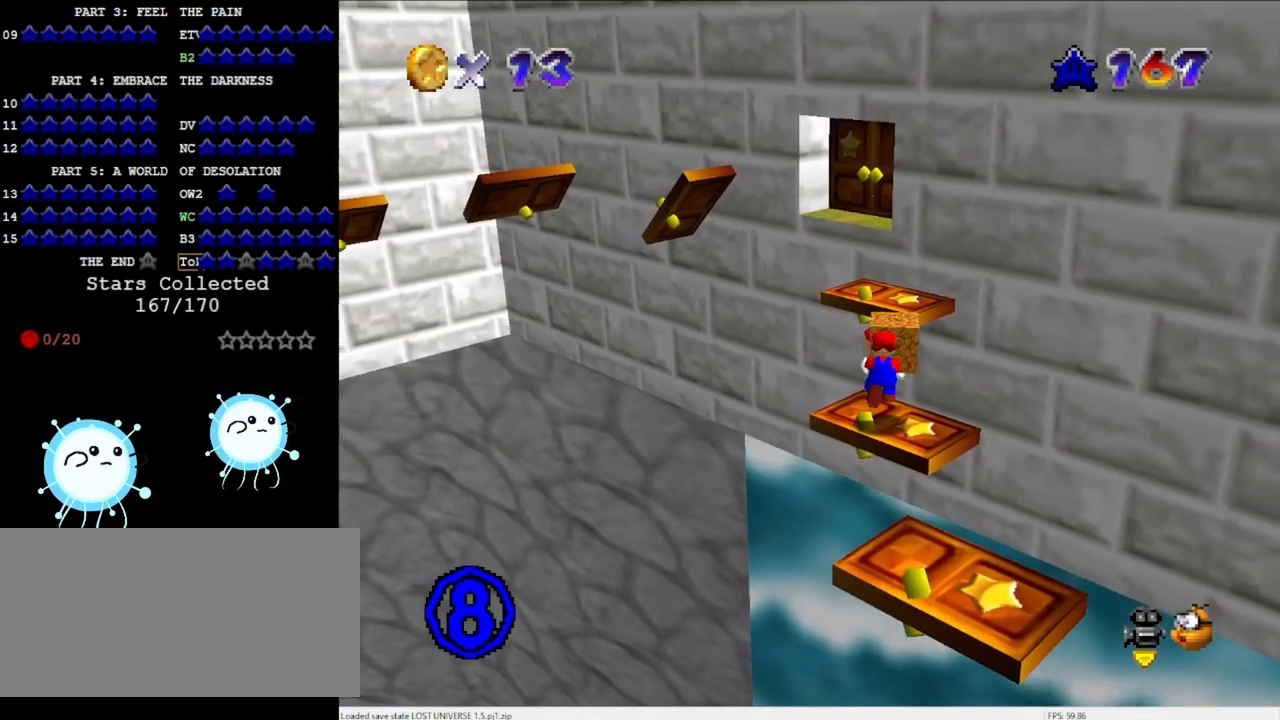
{"buttons": [], "left_stick": "center", "events": [[33, "A", "up"], [233, "C_LEFT", "down"], [300, "C_LEFT", "up"], [400, "C_LEFT", "down"], [500, "C_LEFT", "up"]]}
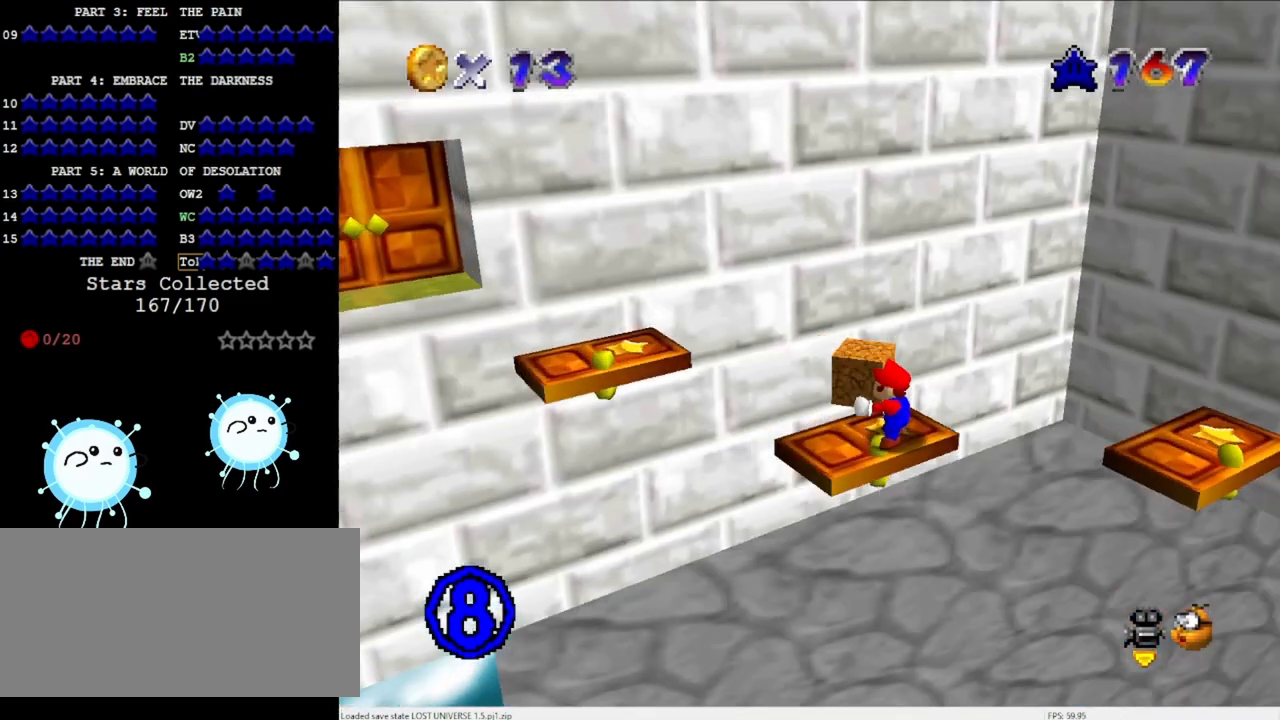
{"buttons": [], "left_stick": "center", "events": [[367, "A", "down"], [433, "A", "up"]]}
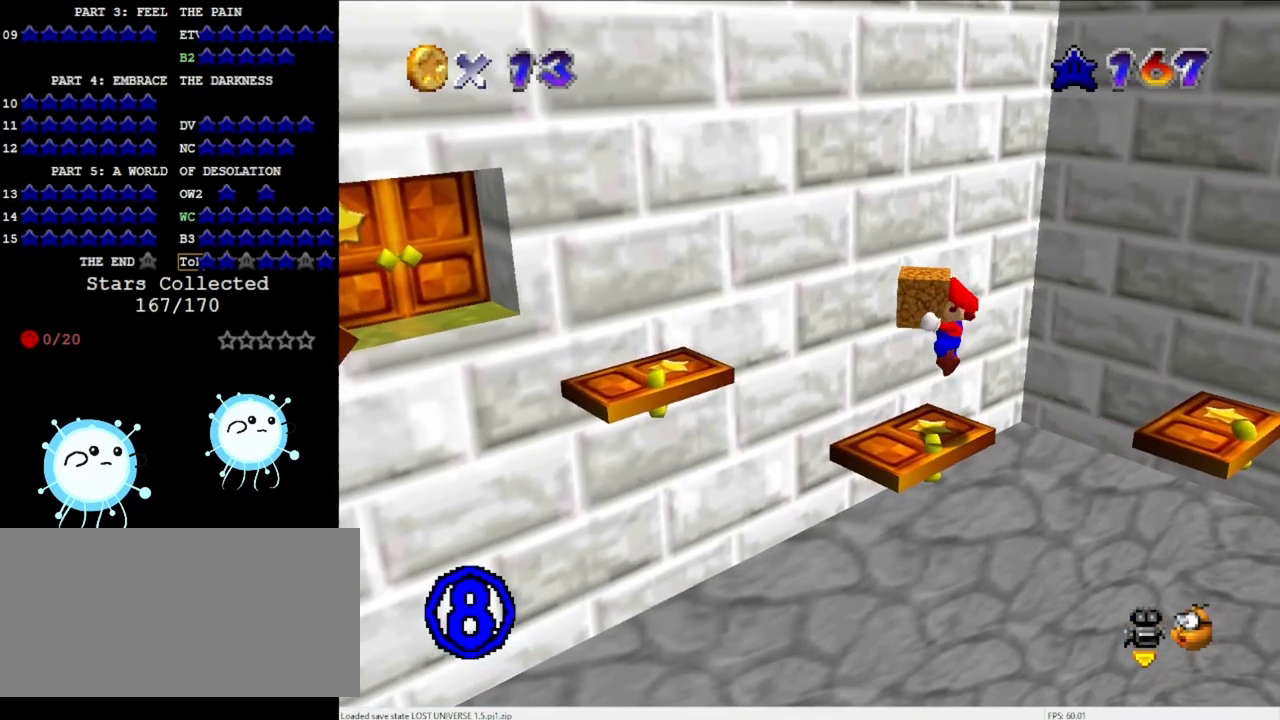
{"buttons": [], "left_stick": "left", "events": [[333, "left_stick", "left"]]}
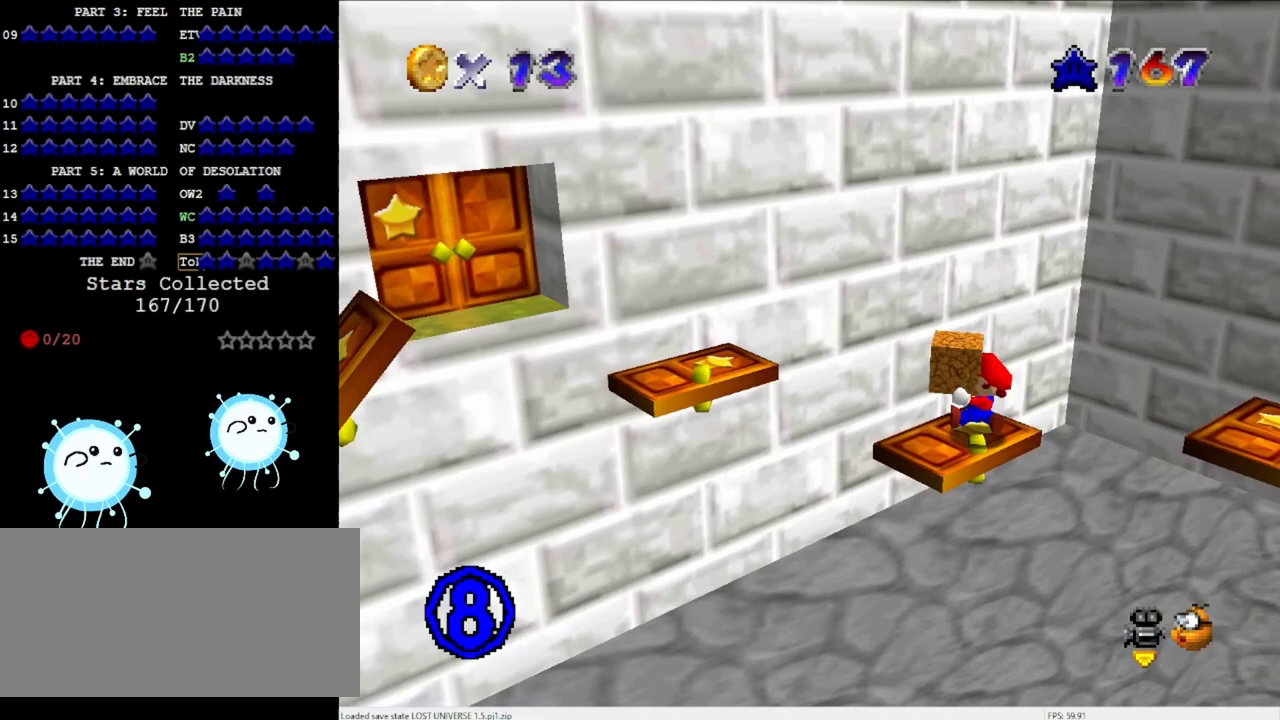
{"buttons": ["A"], "left_stick": "left", "events": [[233, "A", "down"]]}
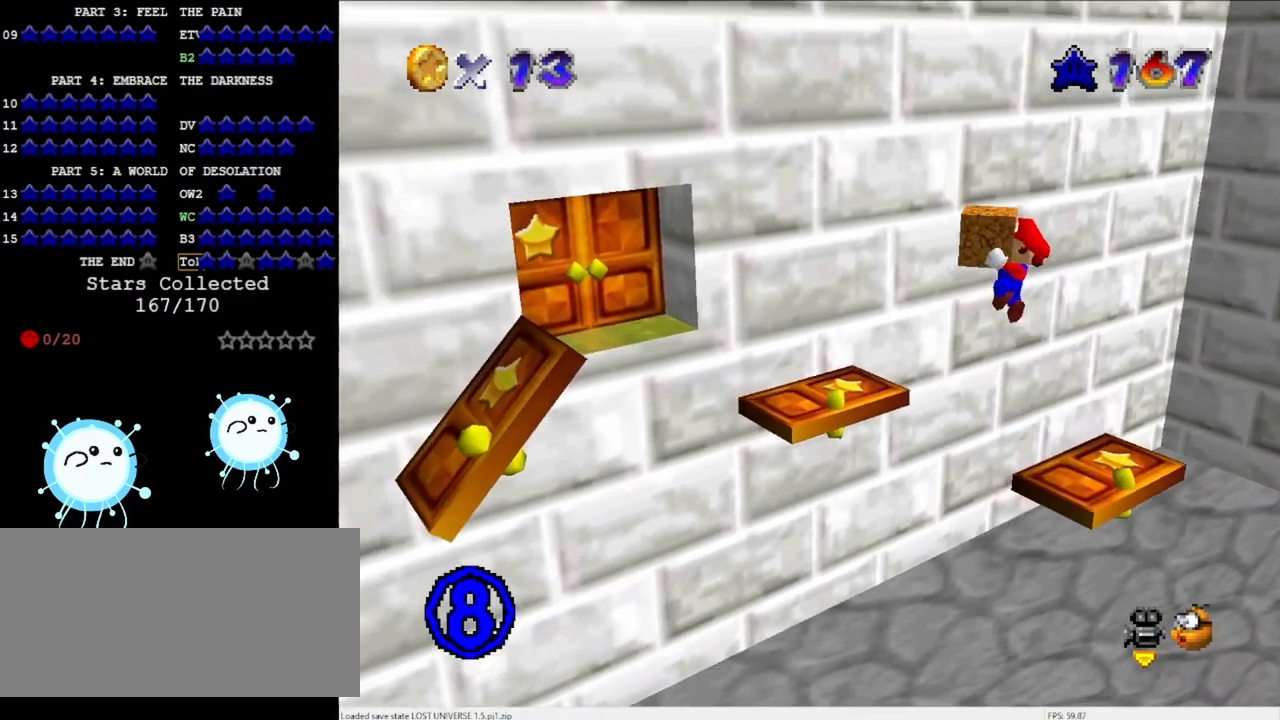
{"buttons": [], "left_stick": "right", "events": [[133, "left_stick", "center"], [300, "left_stick", "right"], [500, "A", "up"]]}
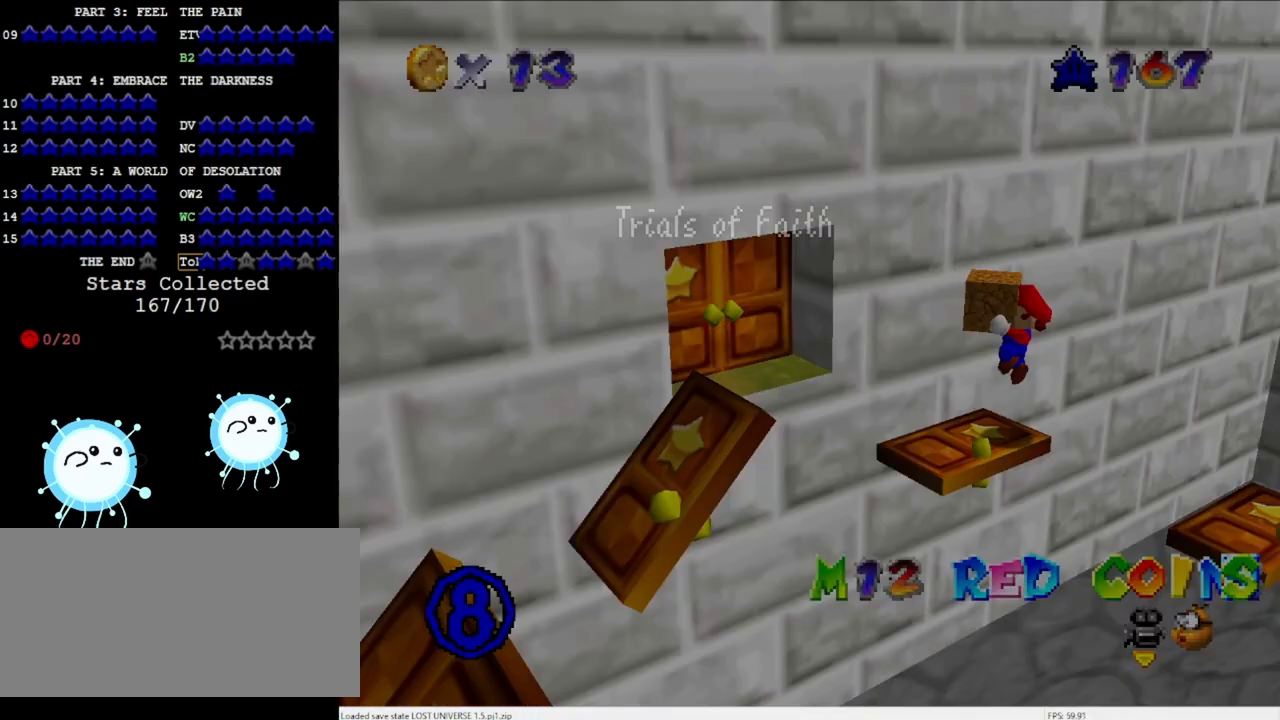
{"buttons": ["A"], "left_stick": "right", "events": [[500, "A", "down"]]}
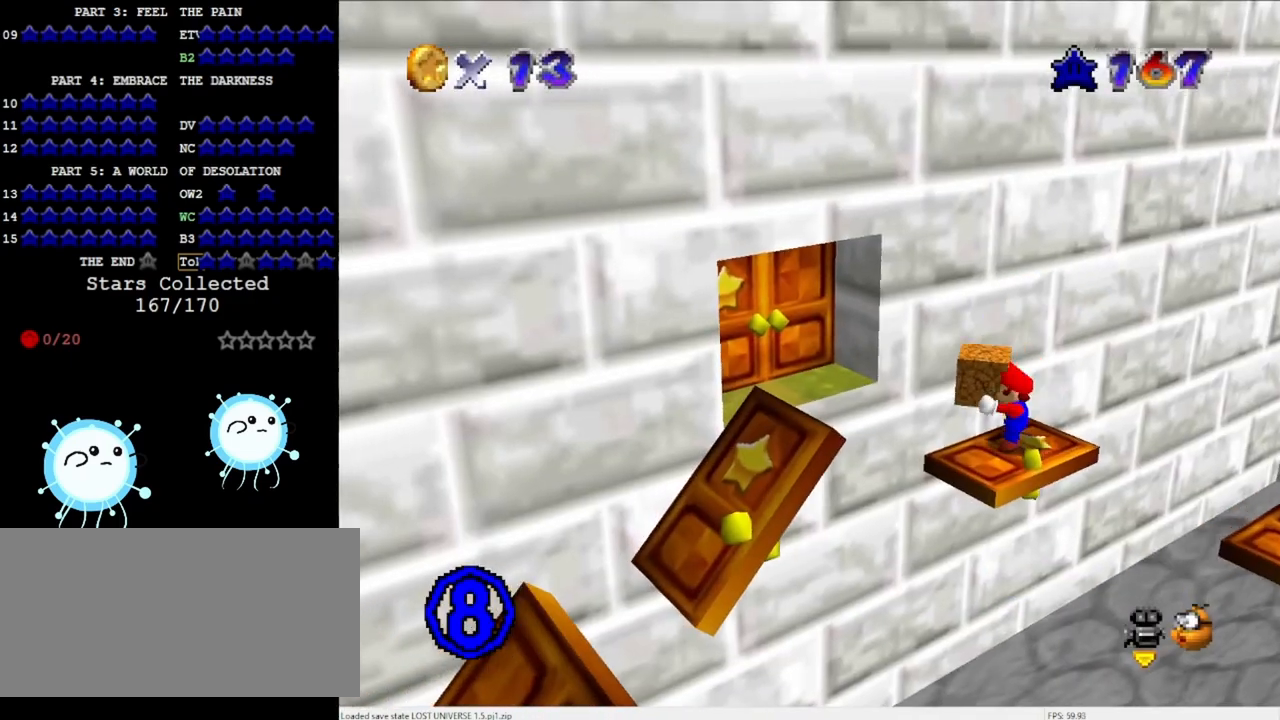
{"buttons": ["A"], "left_stick": "right", "events": [[200, "A", "up"], [333, "A", "down"]]}
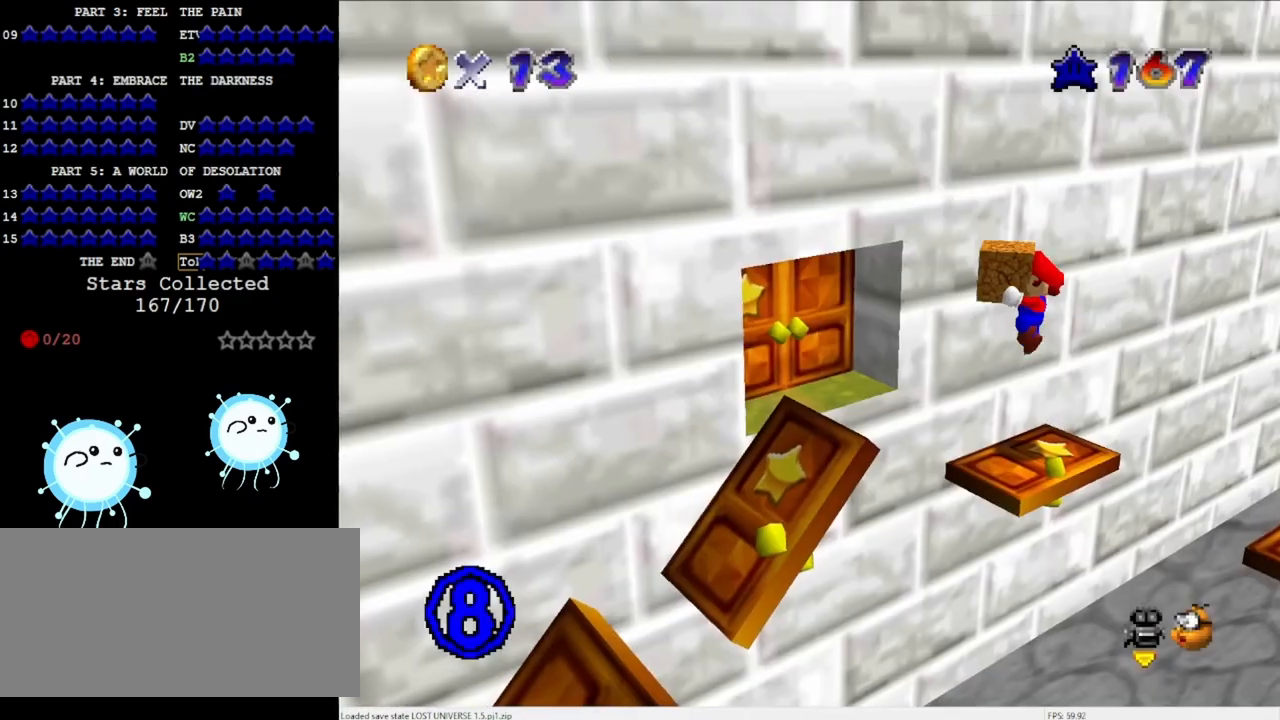
{"buttons": [], "left_stick": "up", "events": [[267, "left_stick", "center"], [400, "A", "up"], [433, "left_stick", "up"]]}
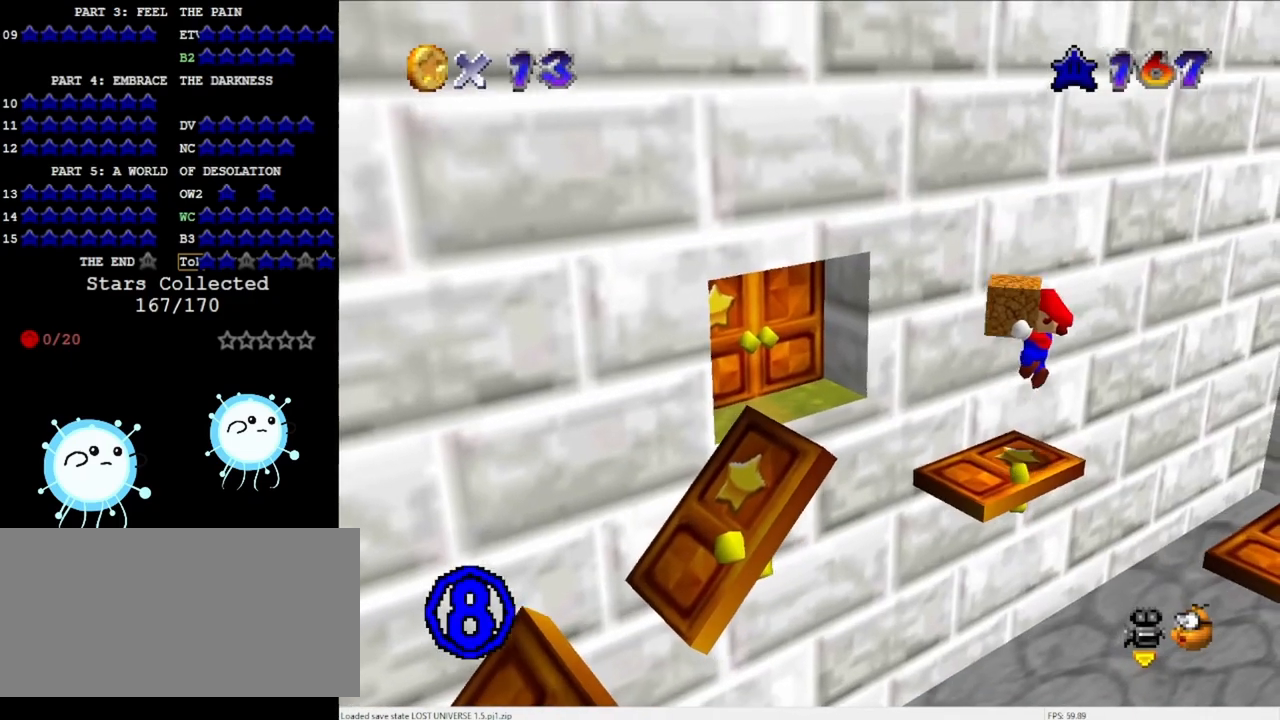
{"buttons": ["C_DOWN", "C_RIGHT"], "left_stick": "center", "events": [[33, "left_stick", "center"], [200, "A", "down"], [300, "A", "up"], [467, "C_DOWN", "down"], [467, "C_RIGHT", "down"], [467, "DPAD_DOWN", "down"], [500, "DPAD_DOWN", "up"]]}
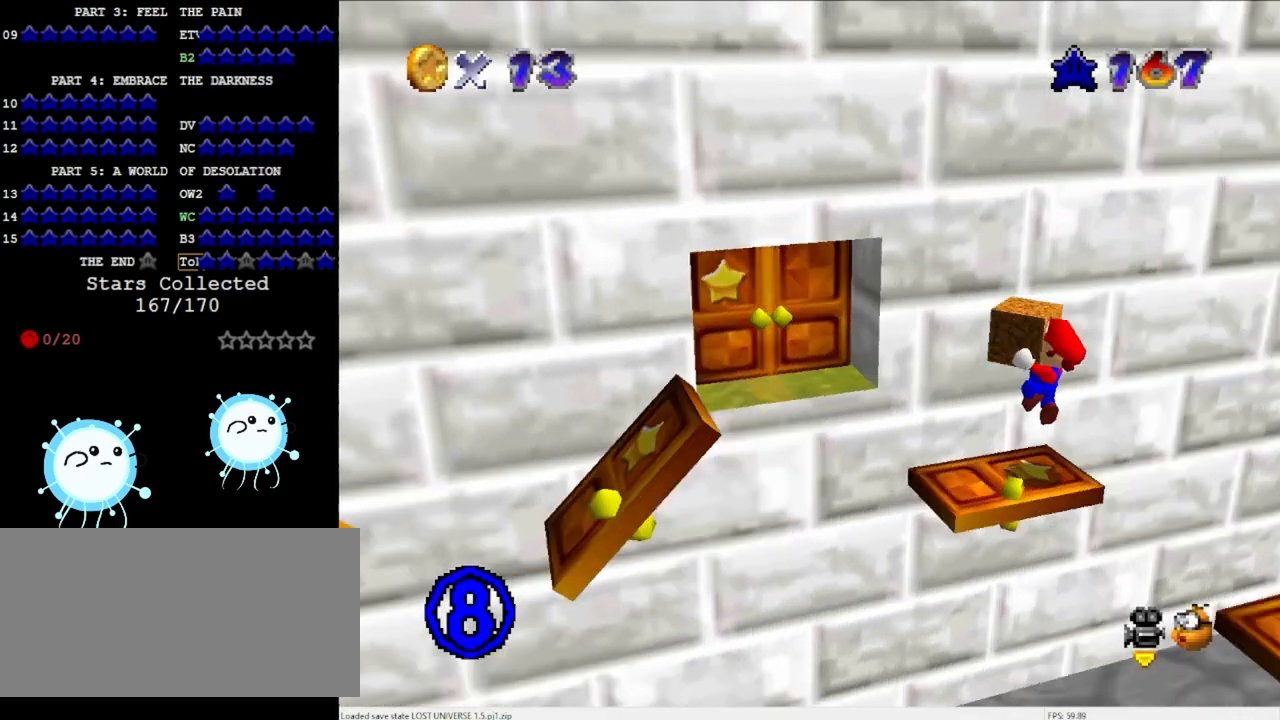
{"buttons": [], "left_stick": "center", "events": [[67, "C_DOWN", "up"], [67, "C_RIGHT", "up"], [167, "C_DOWN", "down"], [200, "C_RIGHT", "down"], [300, "C_DOWN", "up"], [300, "C_RIGHT", "up"]]}
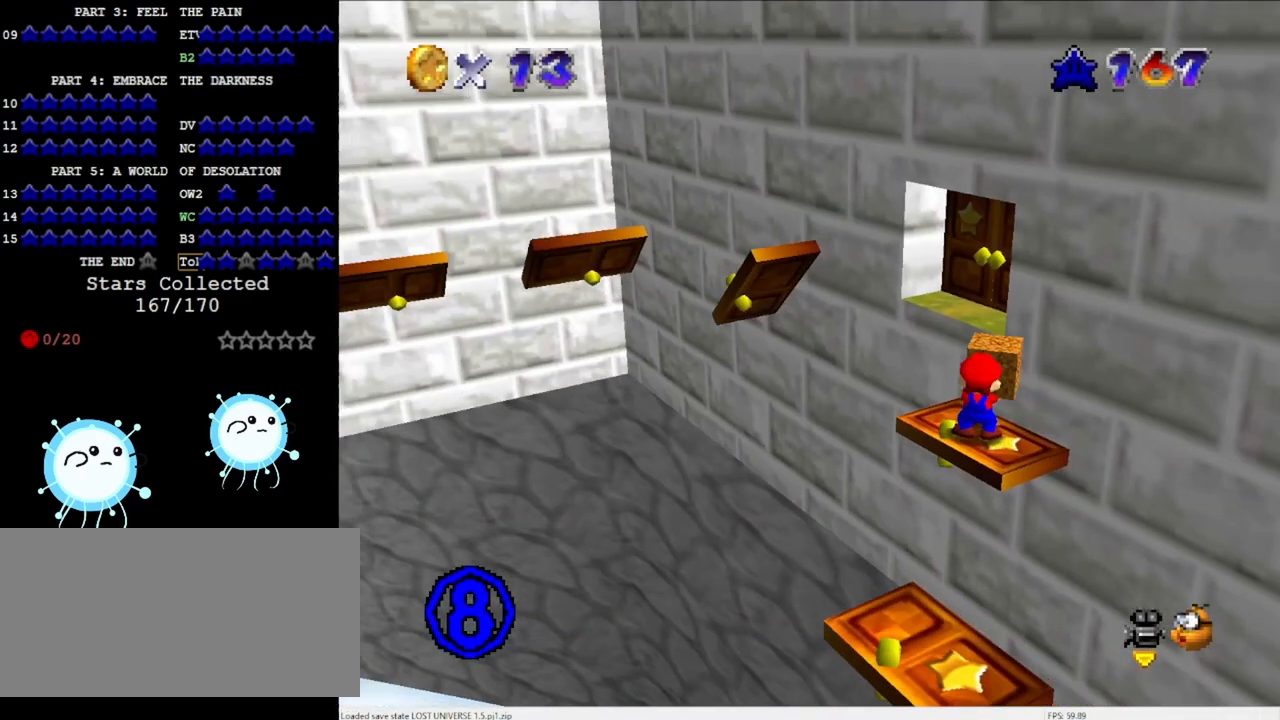
{"buttons": ["A"], "left_stick": "up-left", "events": [[167, "left_stick", "up-left"], [467, "A", "down"]]}
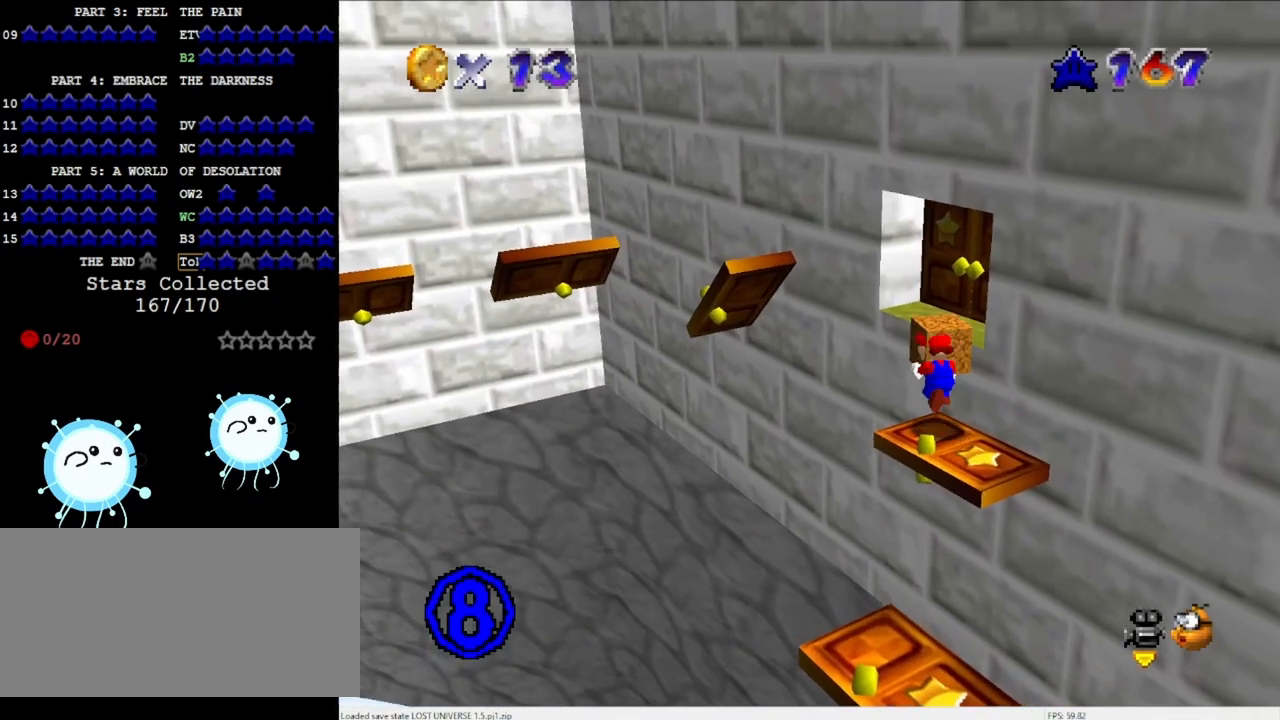
{"buttons": ["A"], "left_stick": "up", "events": [[67, "left_stick", "up"], [167, "A", "up"], [367, "A", "down"]]}
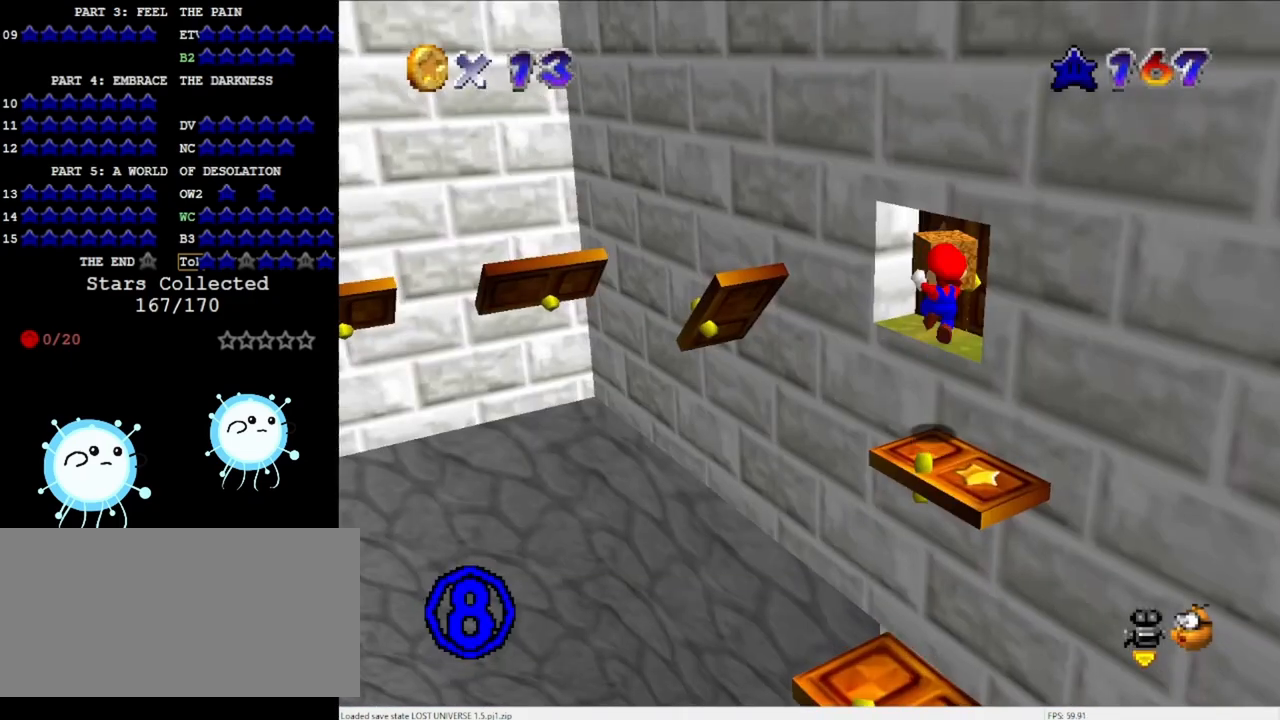
{"buttons": ["A"], "left_stick": "up-right", "events": [[167, "left_stick", "up-right"], [333, "A", "up"], [433, "A", "down"]]}
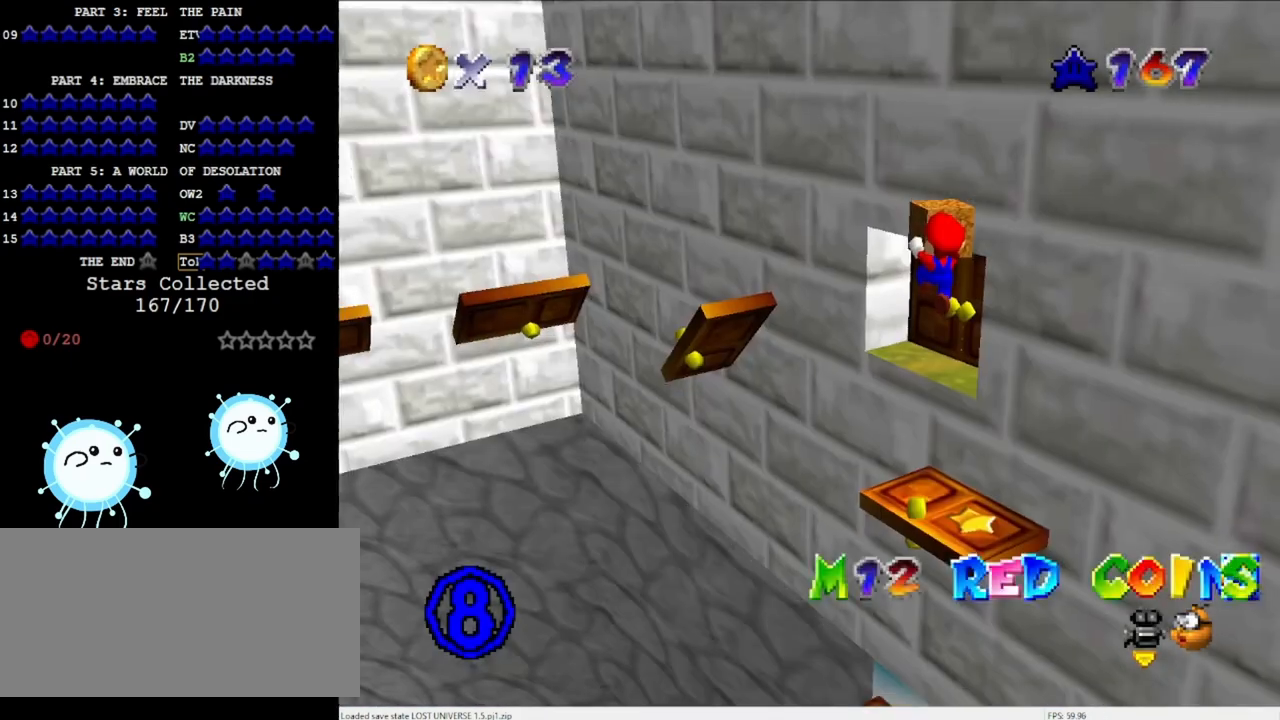
{"buttons": [], "left_stick": "up-right", "events": [[400, "A", "up"]]}
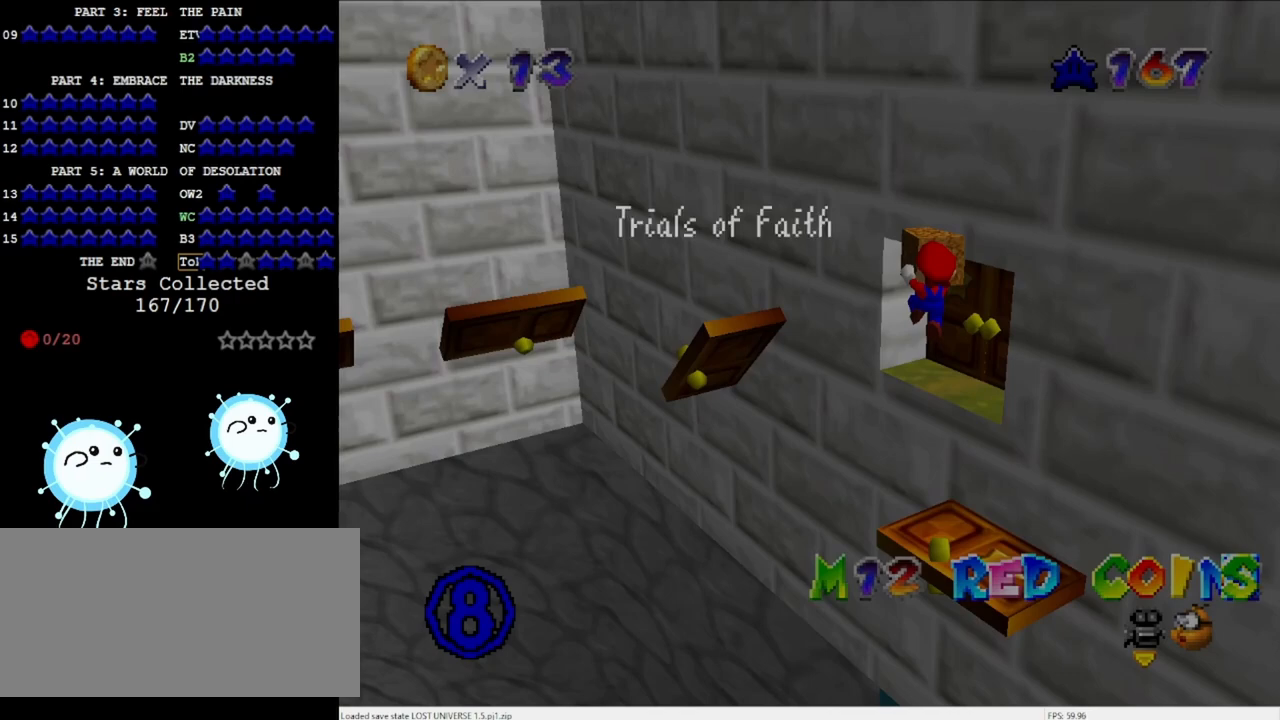
{"buttons": [], "left_stick": "up-right", "events": [[33, "A", "down"], [400, "A", "up"]]}
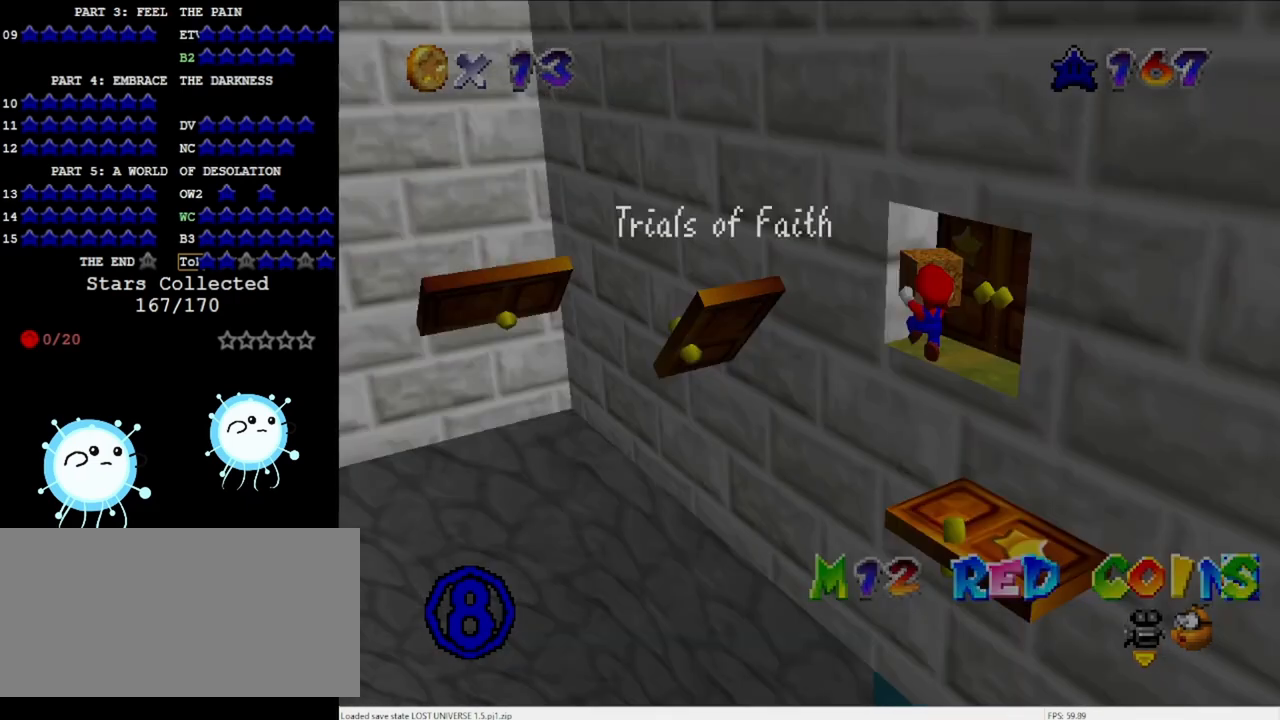
{"buttons": [], "left_stick": "up-right", "events": [[100, "A", "down"], [400, "A", "up"]]}
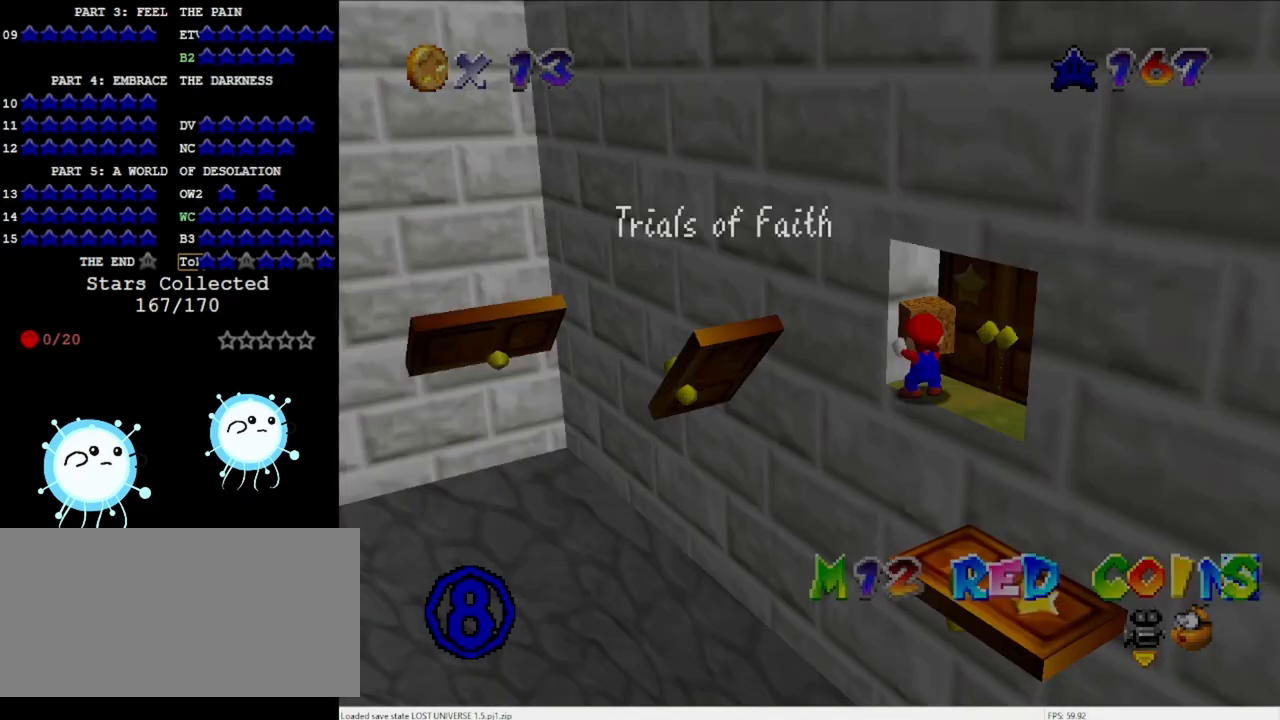
{"buttons": ["C_LEFT"], "left_stick": "up", "events": [[67, "left_stick", "center"], [267, "left_stick", "up"], [300, "C_LEFT", "down"], [433, "C_LEFT", "up"], [467, "C_LEFT", "down"]]}
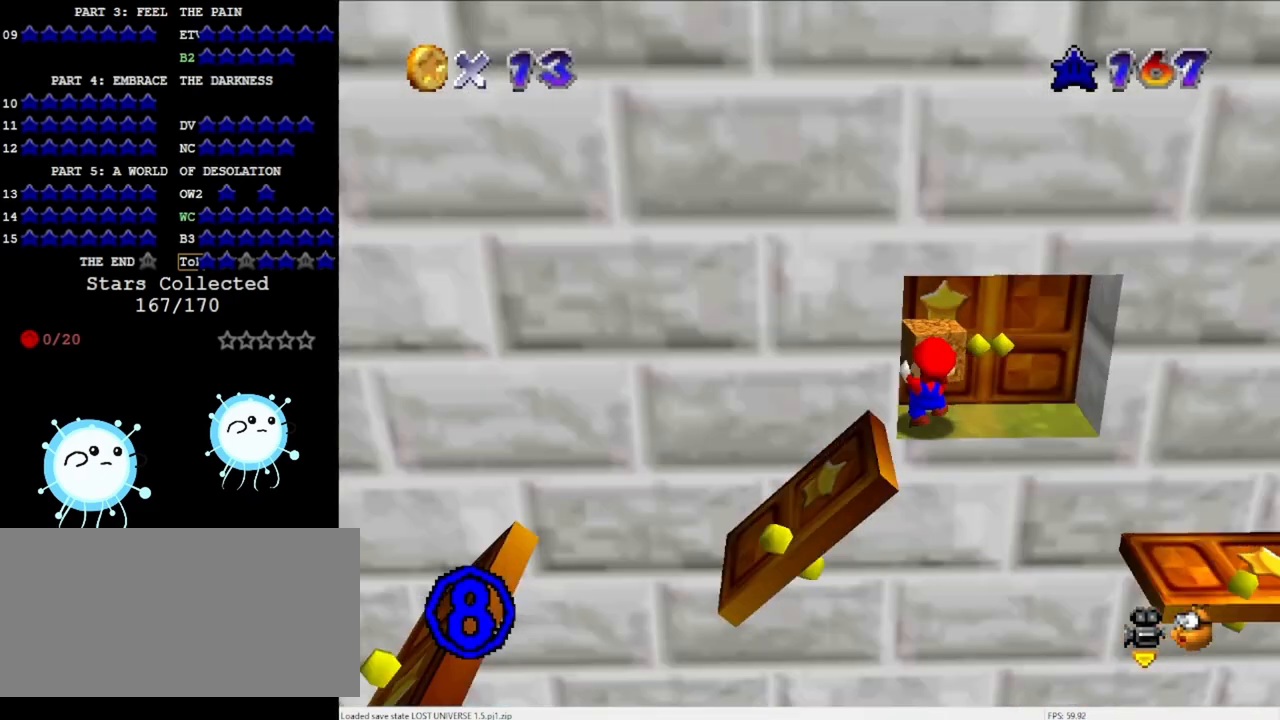
{"buttons": [], "left_stick": "center", "events": [[133, "C_LEFT", "up"], [167, "left_stick", "center"], [333, "DPAD_DOWN", "down"], [433, "DPAD_DOWN", "up"]]}
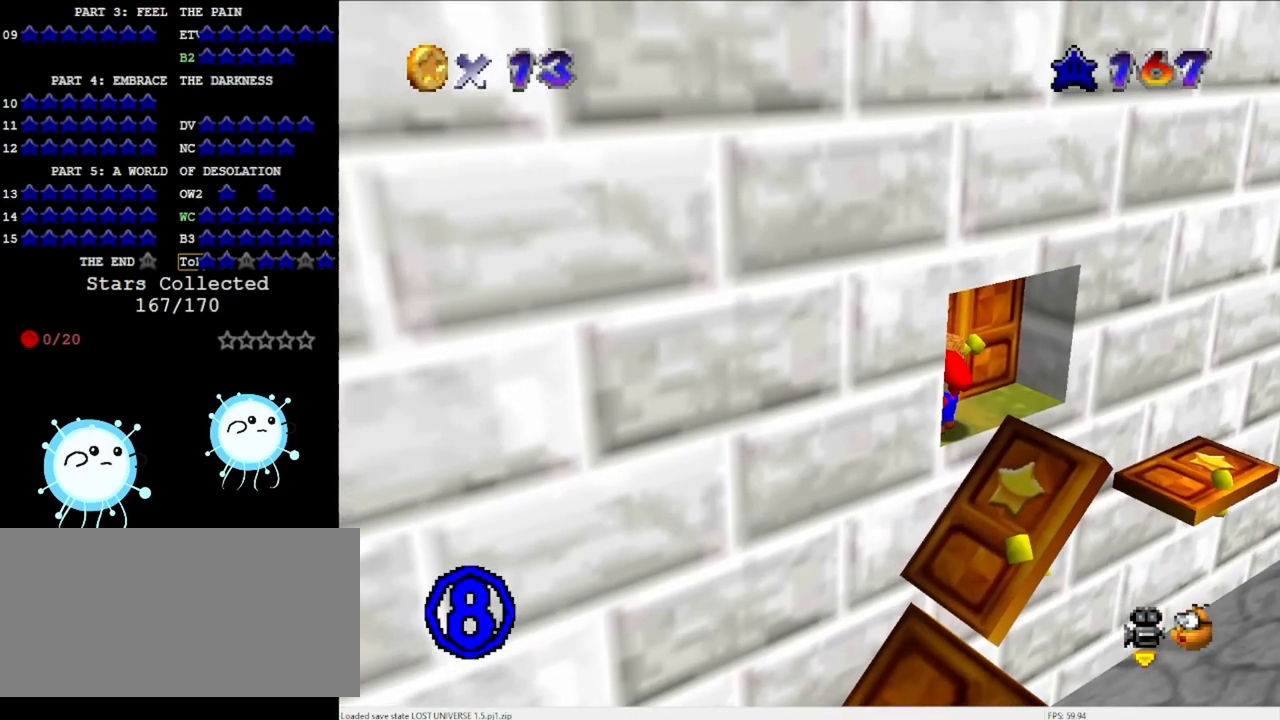
{"buttons": [], "left_stick": "left", "events": [[300, "left_stick", "left"]]}
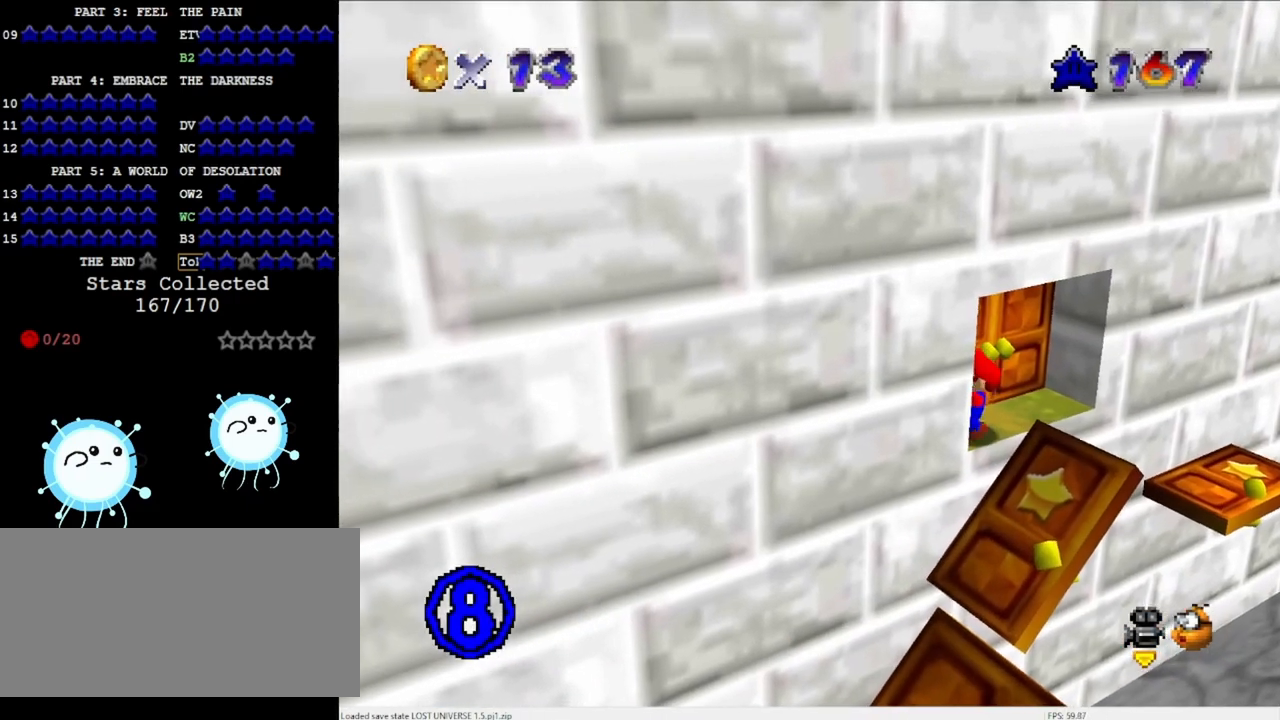
{"buttons": [], "left_stick": "left", "events": []}
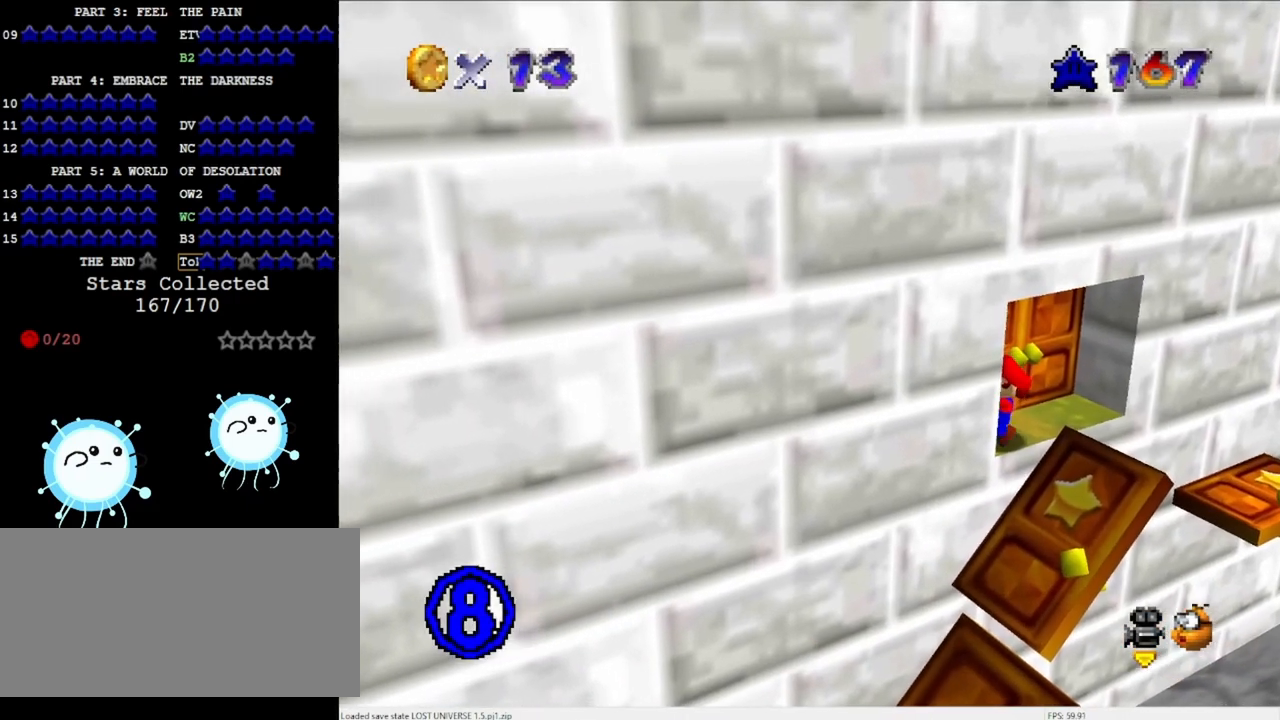
{"buttons": [], "left_stick": "up-left", "events": [[233, "left_stick", "up-left"]]}
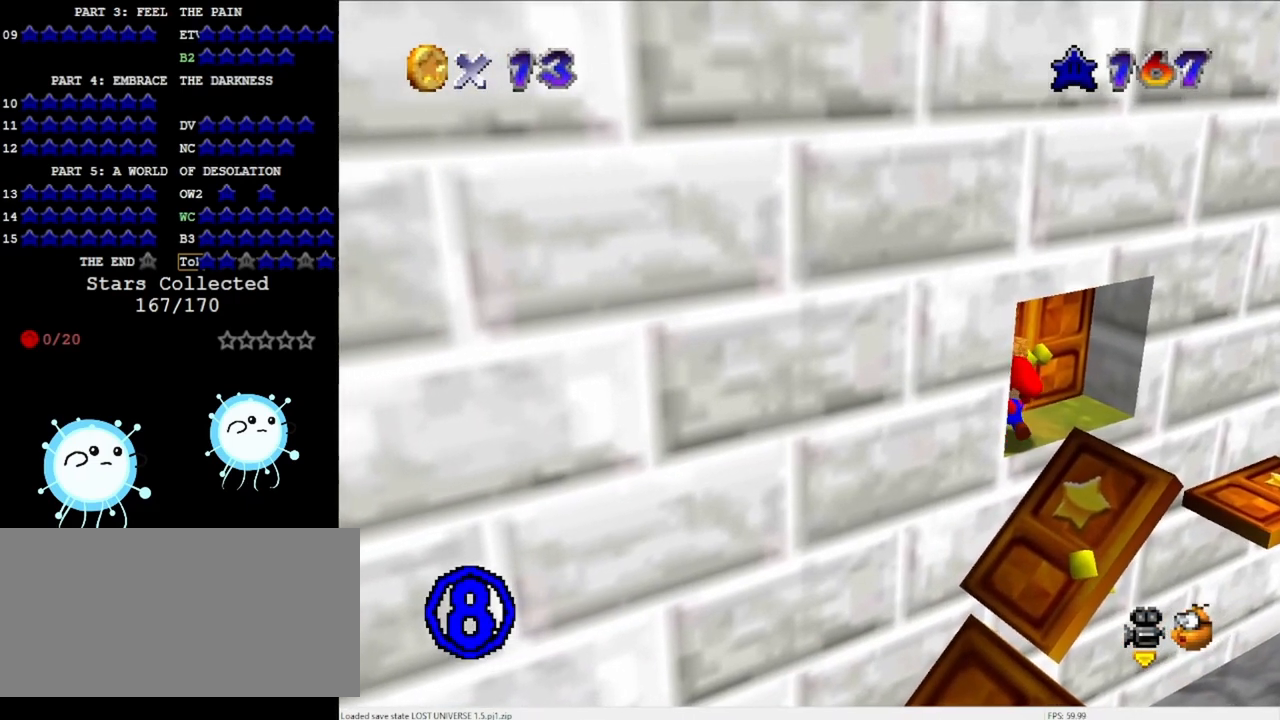
{"buttons": [], "left_stick": "left", "events": [[133, "left_stick", "center"], [433, "left_stick", "left"]]}
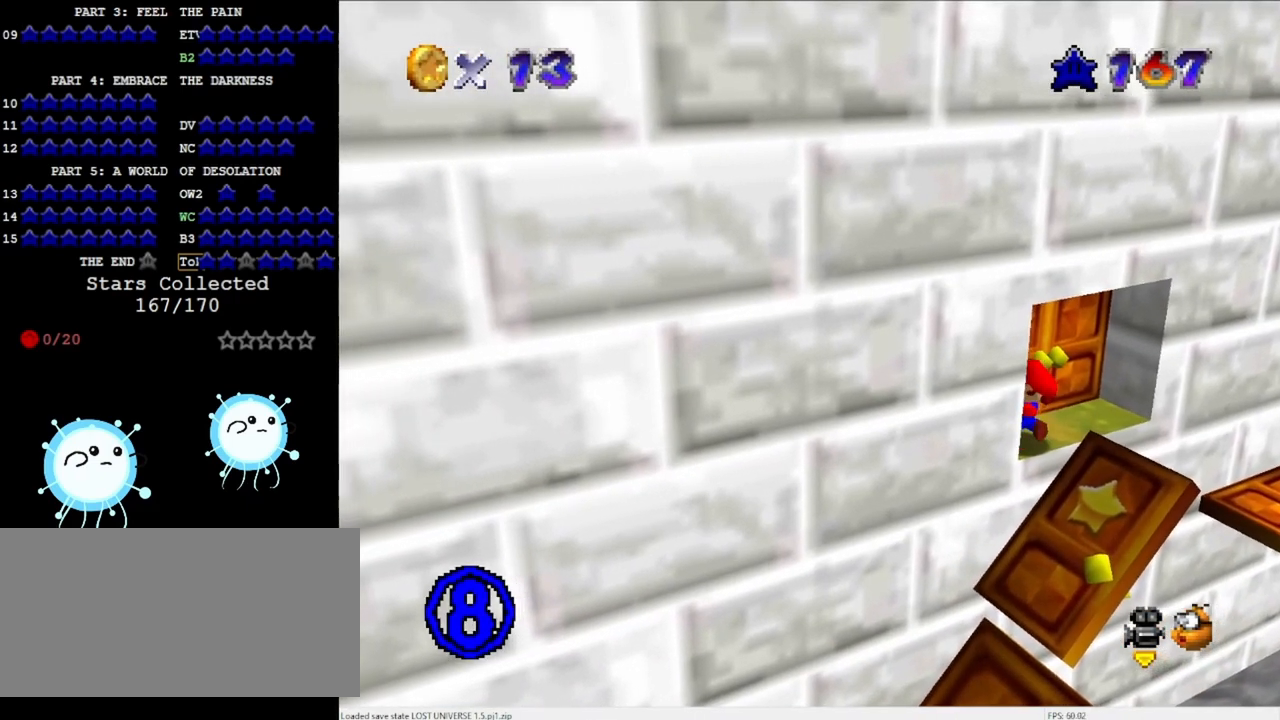
{"buttons": [], "left_stick": "left", "events": []}
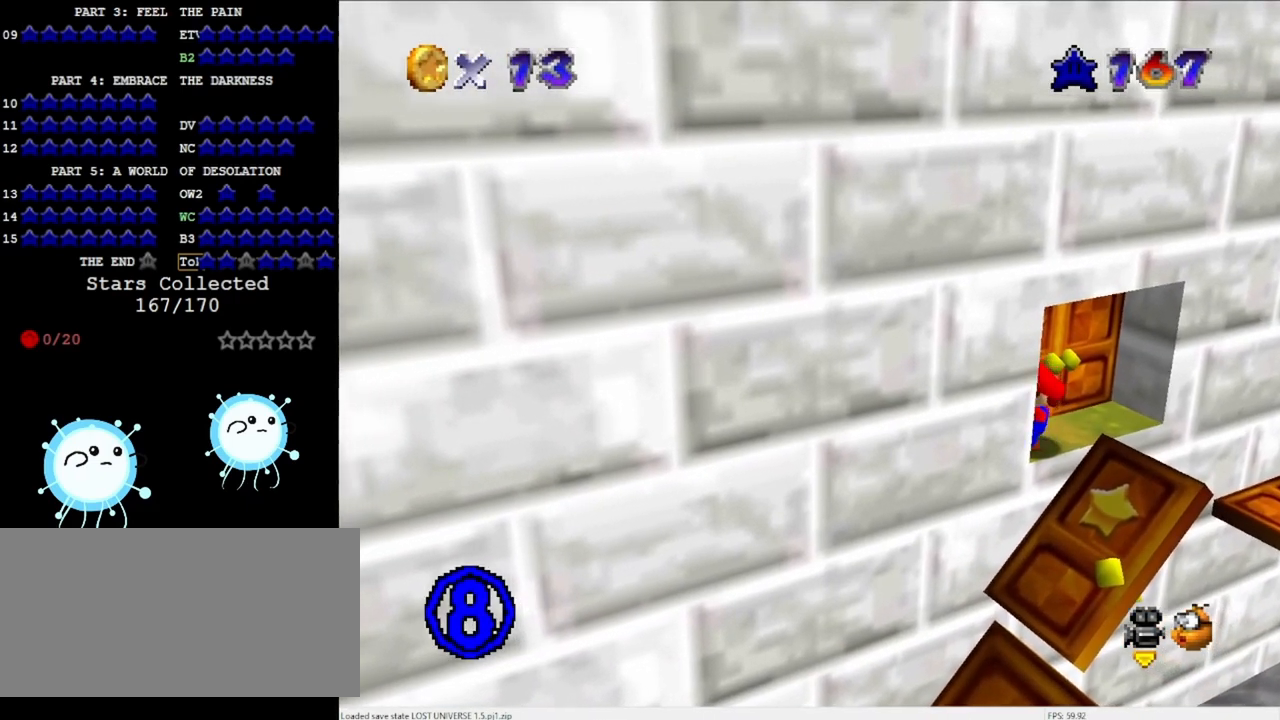
{"buttons": ["A"], "left_stick": "down", "events": [[133, "left_stick", "down-left"], [267, "left_stick", "down"], [467, "A", "down"]]}
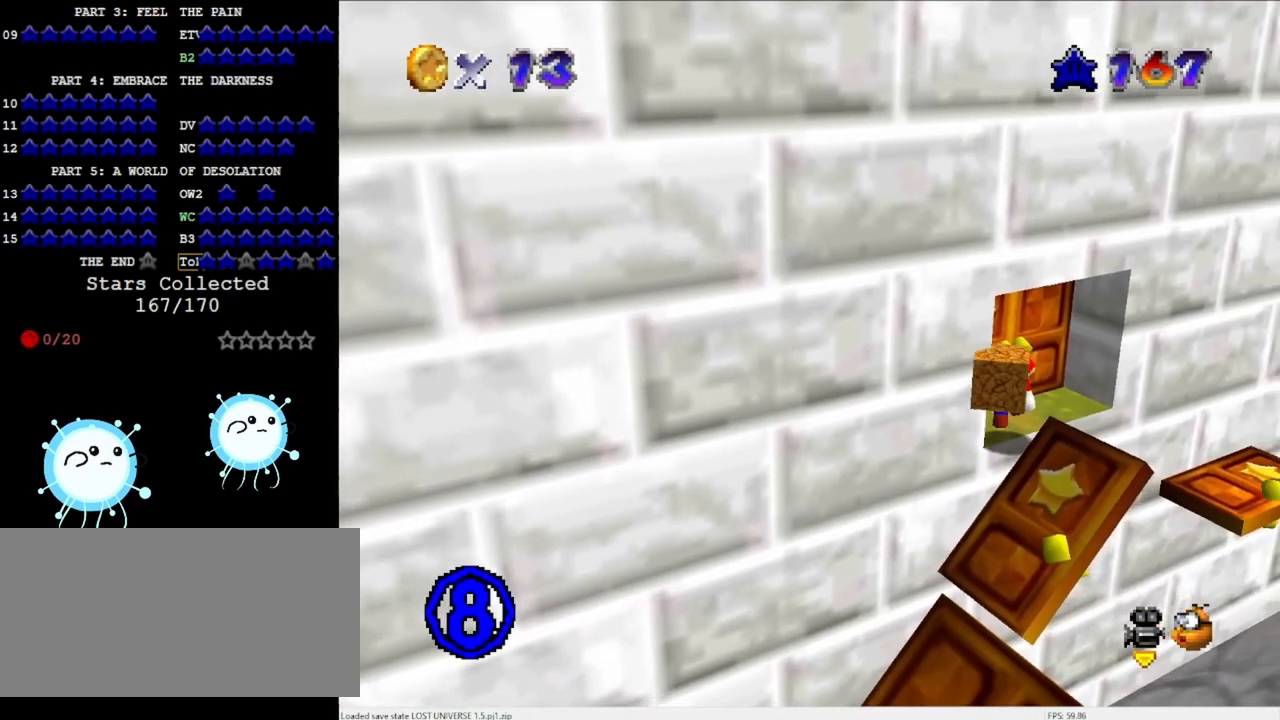
{"buttons": ["A"], "left_stick": "down", "events": [[167, "A", "up"], [333, "A", "down"]]}